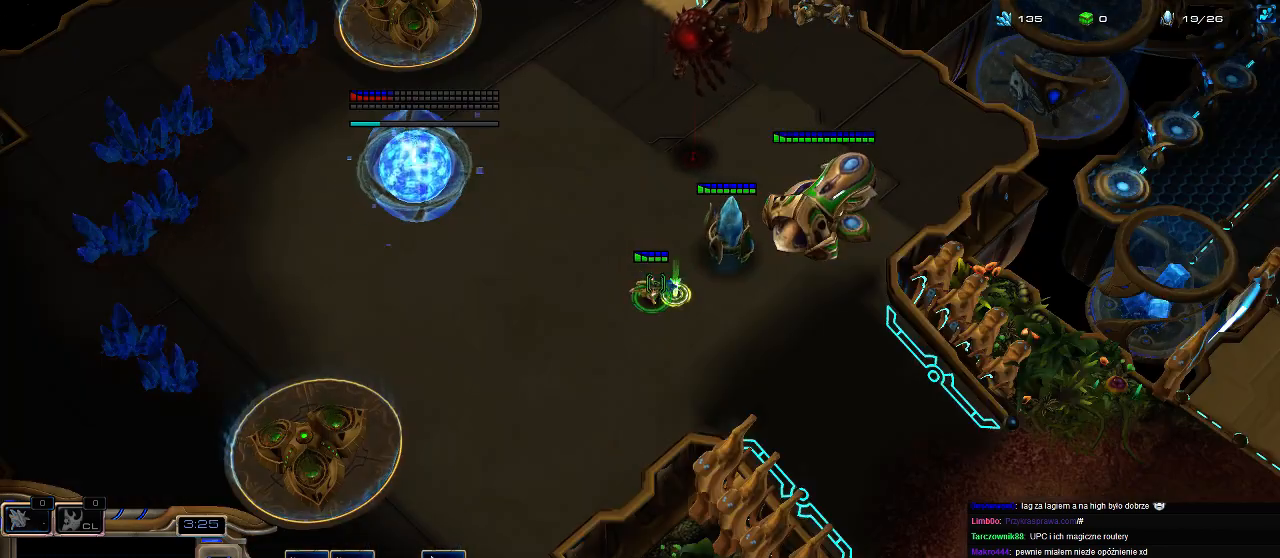
Gameplay with keyboard; each line is a JSON object with the keys held at the frame after it. "events" lists presses ("down") and releases ("up") of ".", "0", "1", "2", "3", "4", "5", "6", "7", "8", "9", "a", "alt_l", "alt_r", "b", "c", "caps_lock", "comma", "ctrl", "d", "e", "escape", "f", "f1", "f2", "f3", "f4", "f5", "f6", "f7", "f8", "g", "h", "i", "j", "k", "l", "m", "n", "o", "q", "r", "s", "shift", "space", "super", "t", "tab", "tilde", "u", "v", "w", "x", "y" and "z" between this image and that frame as [ms after this image, input, new state], when the widget could be followed in between. No other keys are recorded. Mouse input is not recorded.
{"keys": [], "events": [[267, "3", "down"], [367, "3", "up"], [433, "3", "down"], [500, "3", "up"]]}
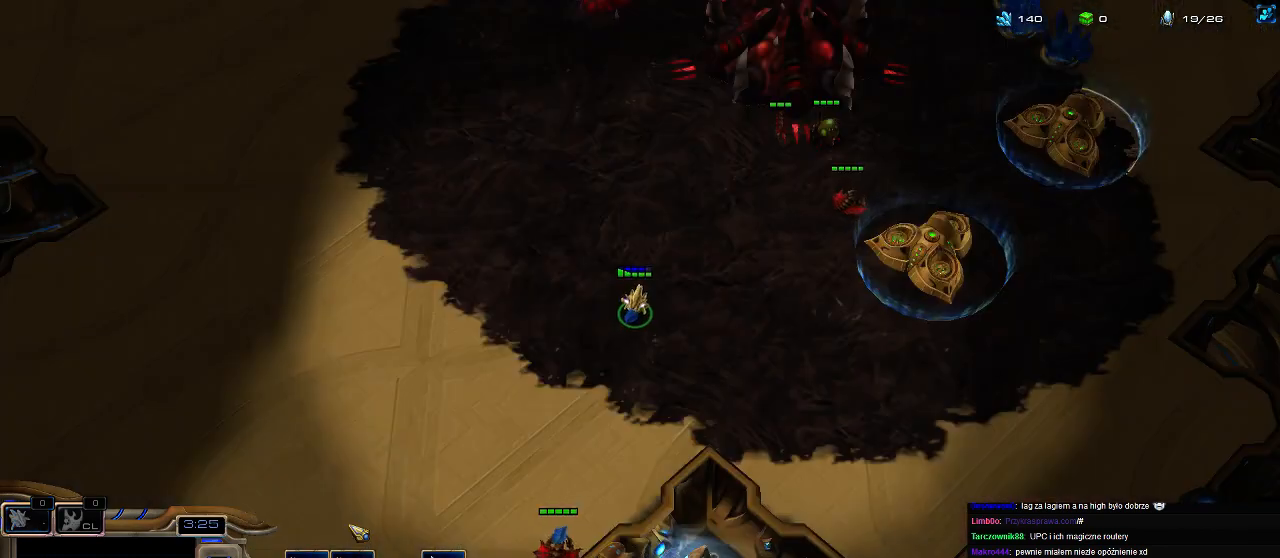
{"keys": [], "events": []}
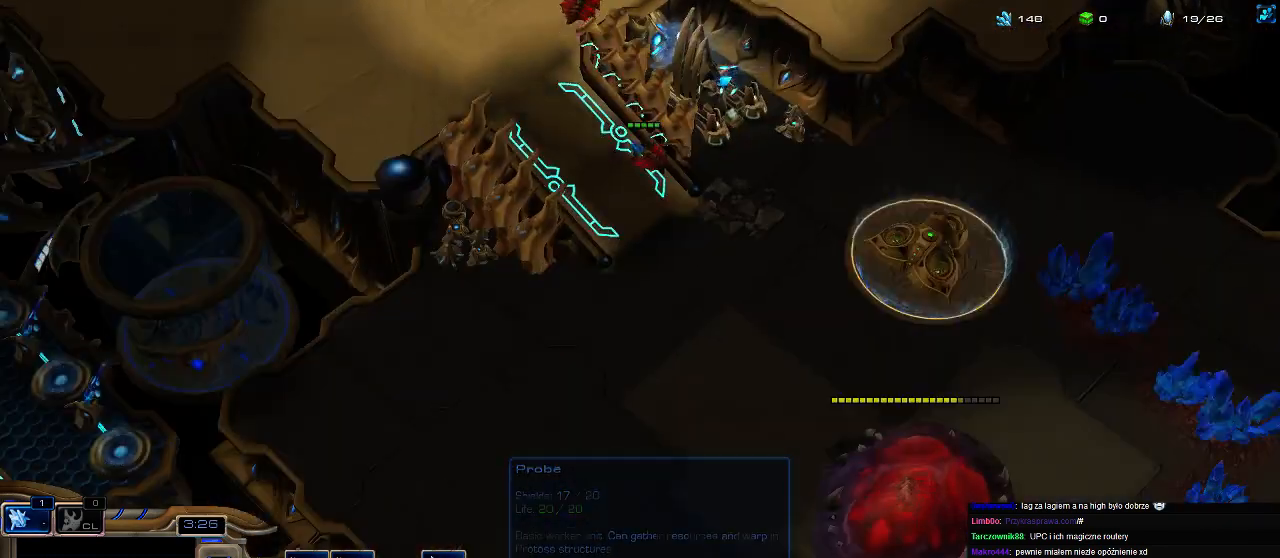
{"keys": ["3"], "events": [[400, "3", "down"], [433, "3", "up"], [500, "3", "down"]]}
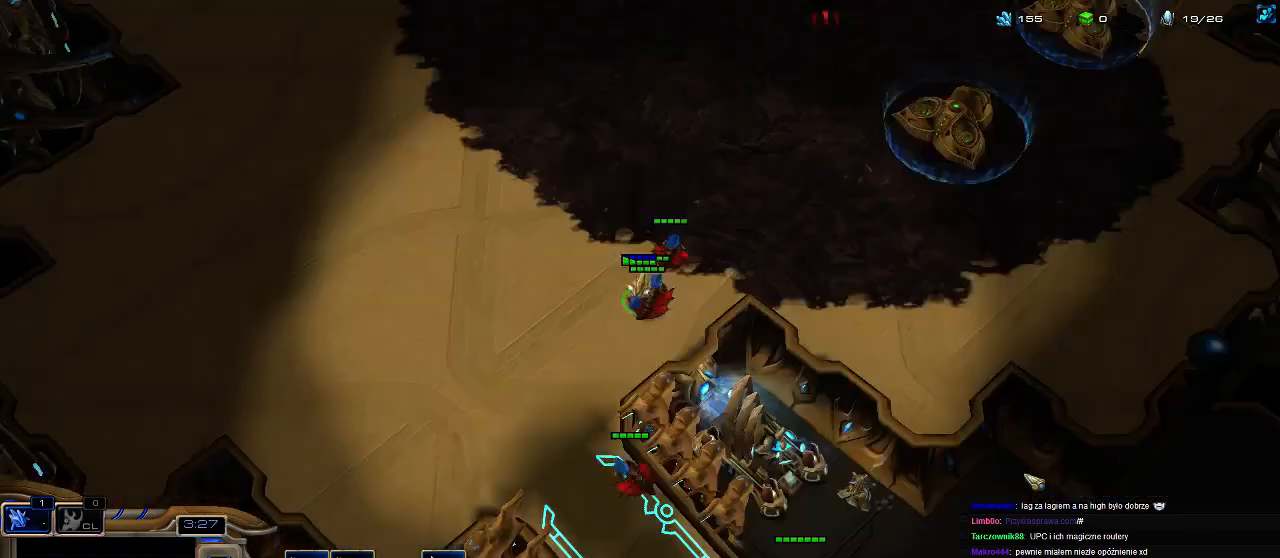
{"keys": ["b", "g"], "events": [[67, "3", "up"], [100, "2", "down"], [167, "2", "up"], [200, "2", "down"], [300, "2", "up"], [467, "b", "down"], [500, "g", "down"]]}
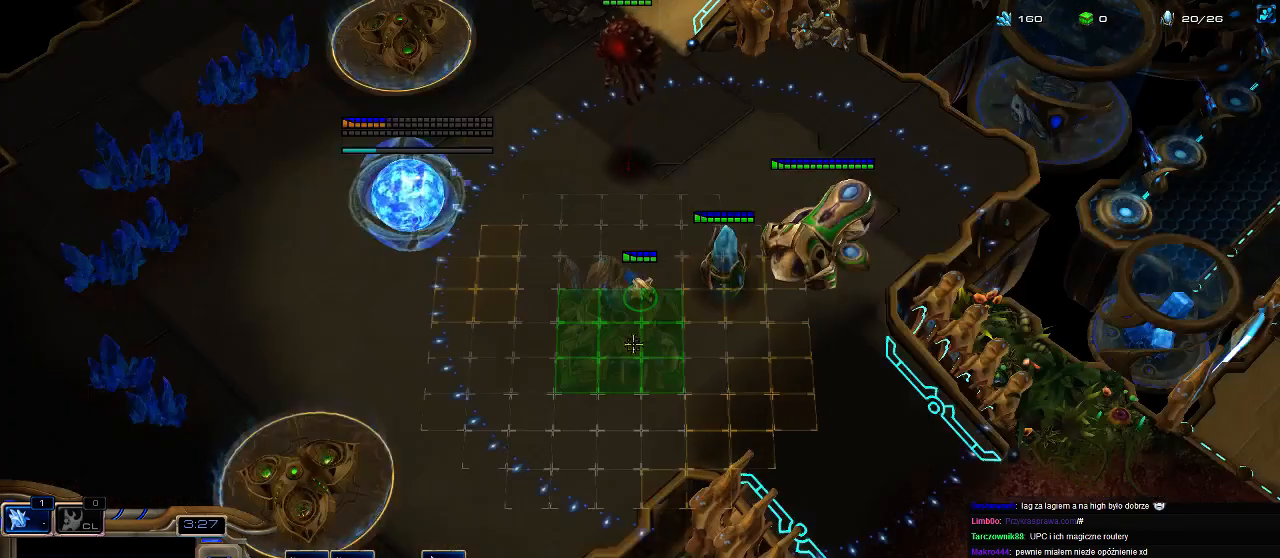
{"keys": [], "events": [[33, "b", "up"], [67, "g", "up"], [133, "g", "down"], [200, "g", "up"]]}
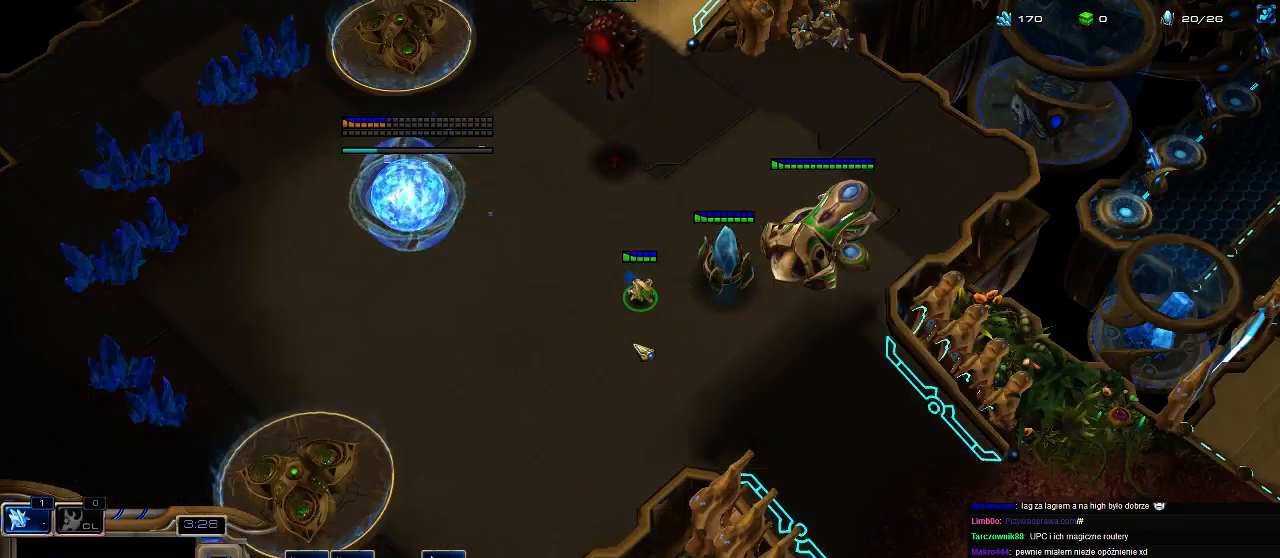
{"keys": [], "events": [[333, "c", "down"], [433, "c", "up"]]}
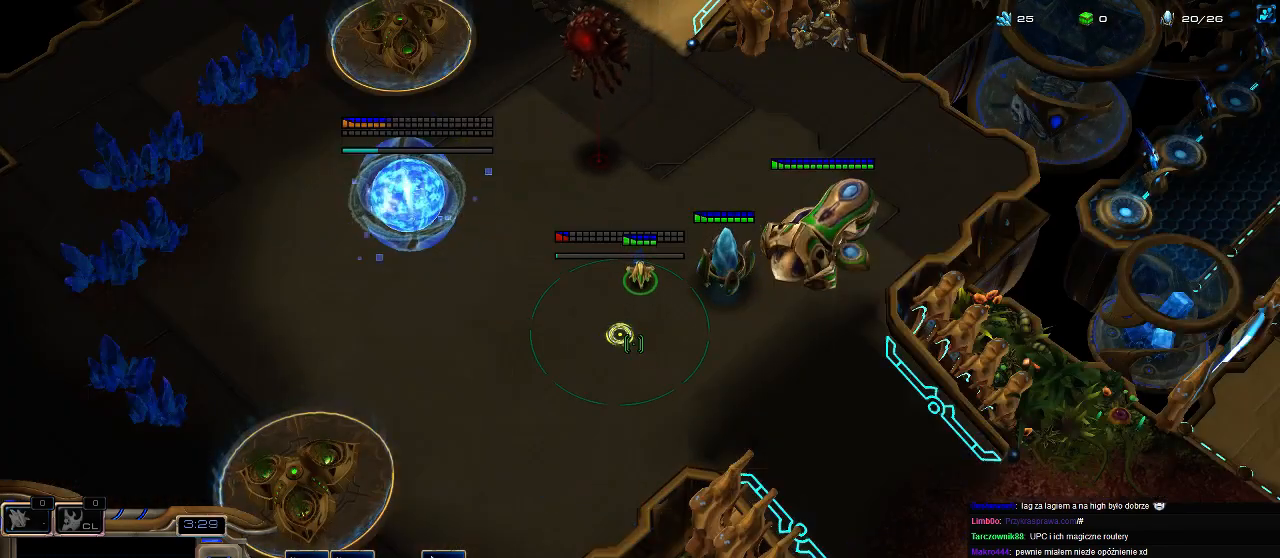
{"keys": [], "events": [[200, "shift", "down"], [500, "shift", "up"]]}
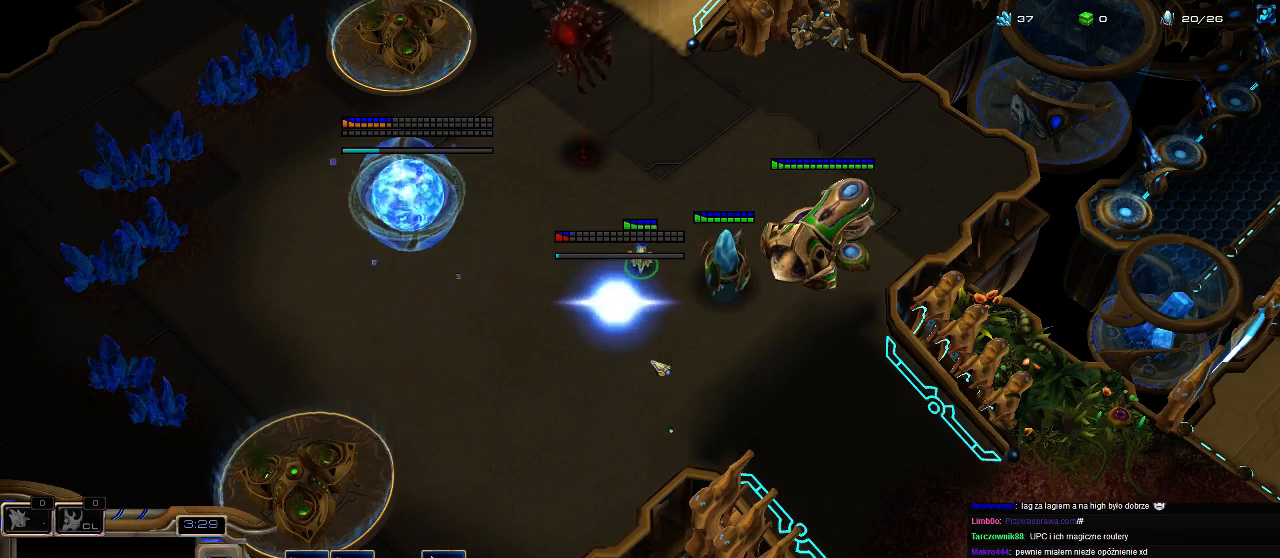
{"keys": [], "events": [[167, "ctrl", "down"], [333, "4", "down"], [400, "4", "up"], [433, "ctrl", "up"]]}
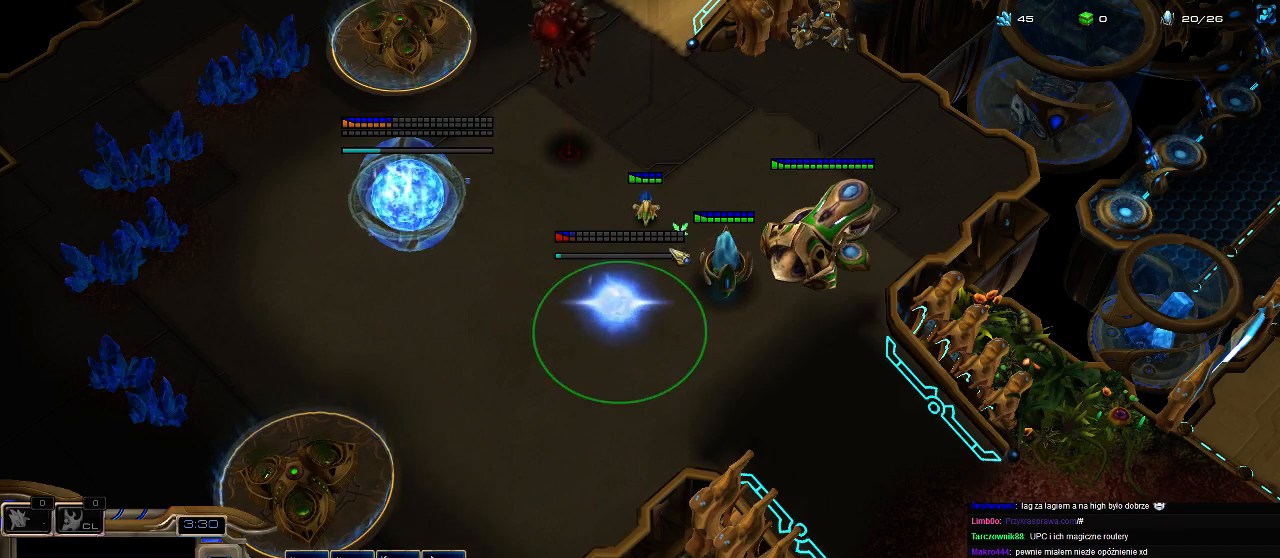
{"keys": [], "events": [[100, "ctrl", "down"], [200, "4", "down"], [300, "4", "up"], [300, "ctrl", "up"]]}
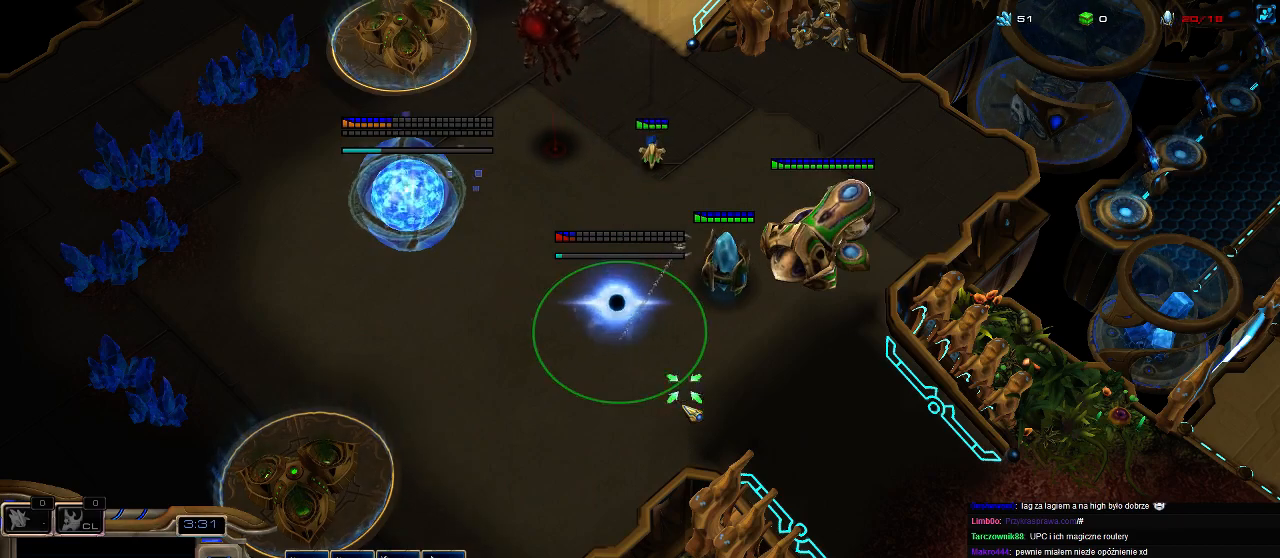
{"keys": ["5"], "events": [[467, "5", "down"]]}
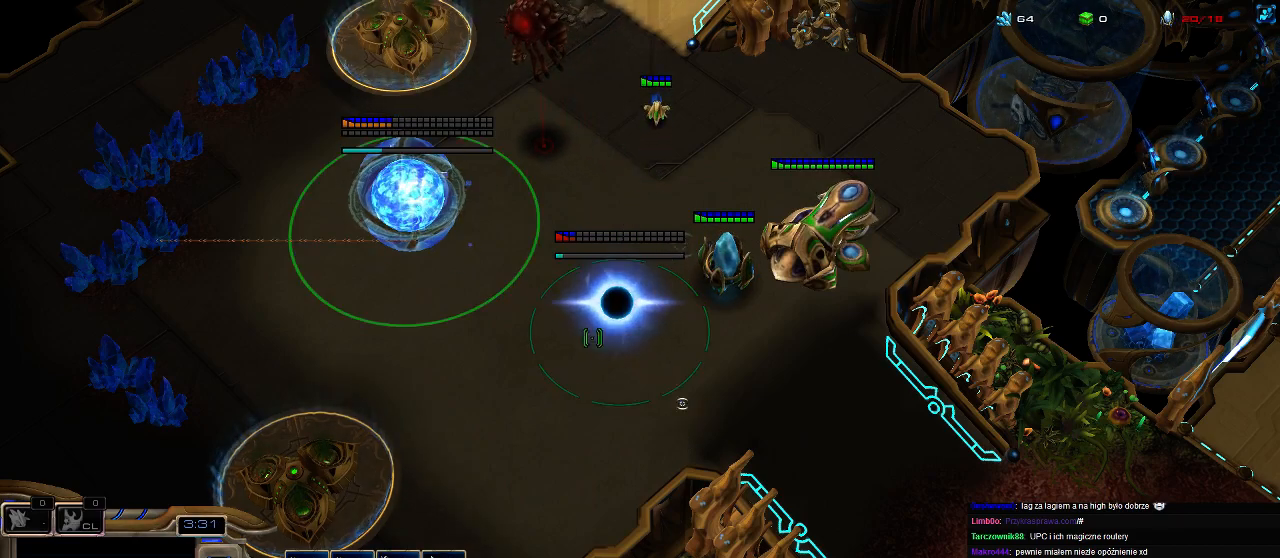
{"keys": ["5"], "events": [[33, "5", "up"], [167, "f2", "down"], [233, "f2", "up"], [333, "5", "down"], [400, "5", "up"], [500, "5", "down"]]}
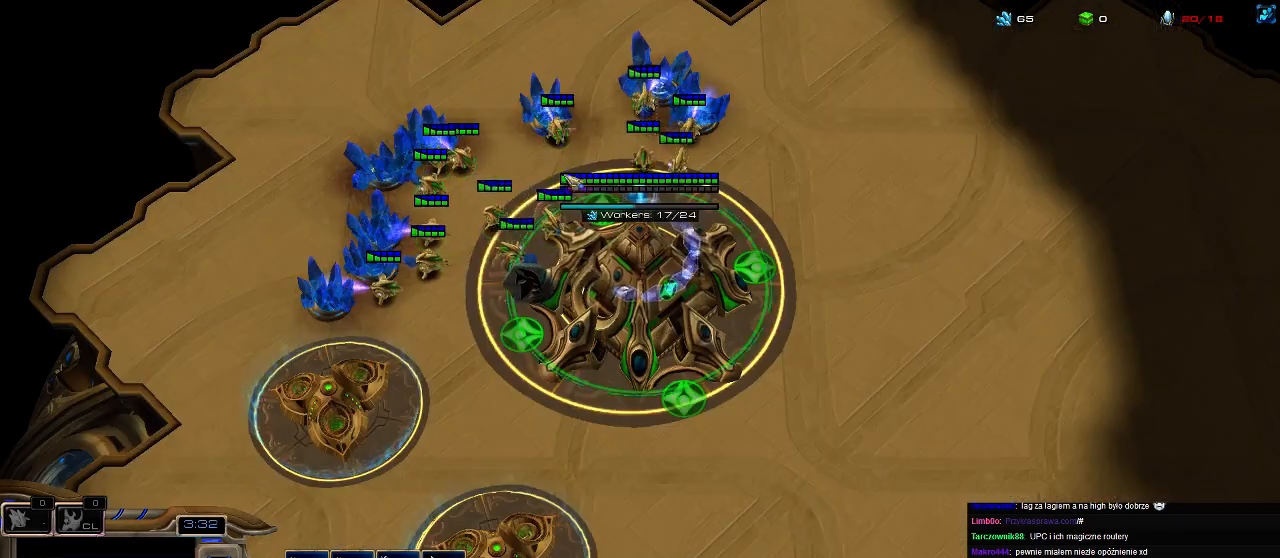
{"keys": [], "events": [[67, "5", "up"], [167, "5", "down"], [267, "5", "up"], [333, "5", "down"], [433, "5", "up"]]}
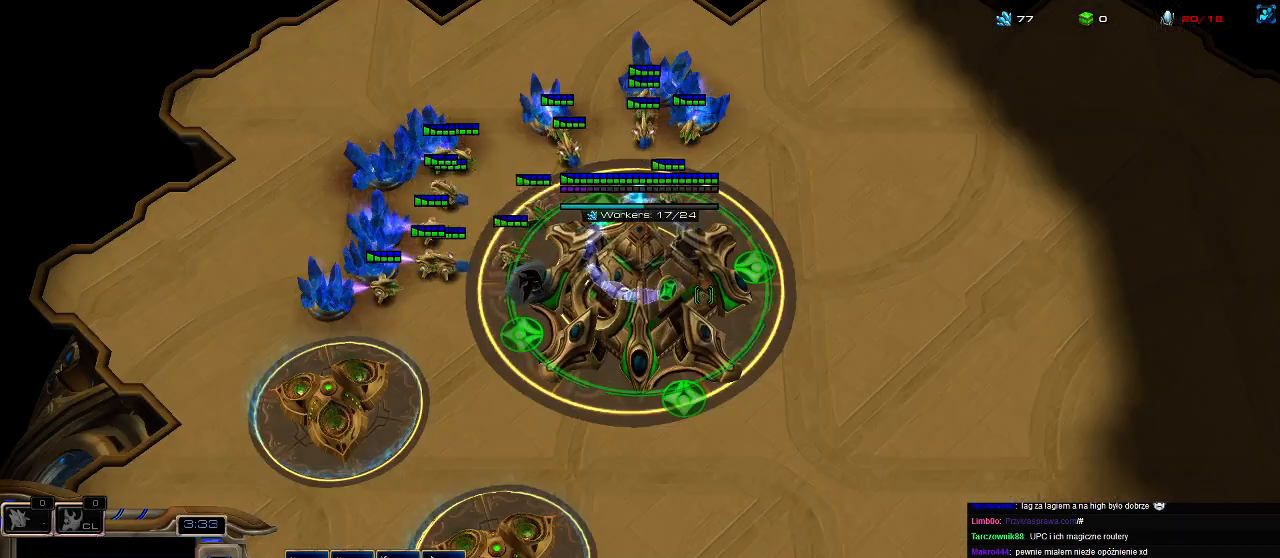
{"keys": [], "events": [[167, "f3", "down"], [233, "f3", "up"]]}
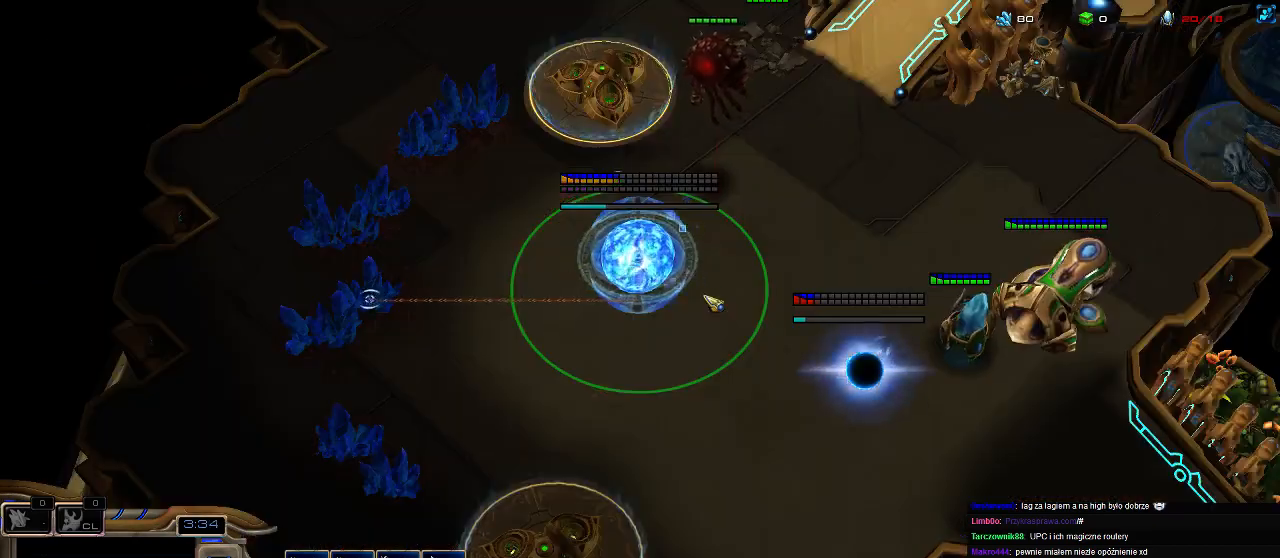
{"keys": [], "events": [[33, "f2", "down"], [100, "f2", "up"], [267, "5", "down"], [333, "5", "up"]]}
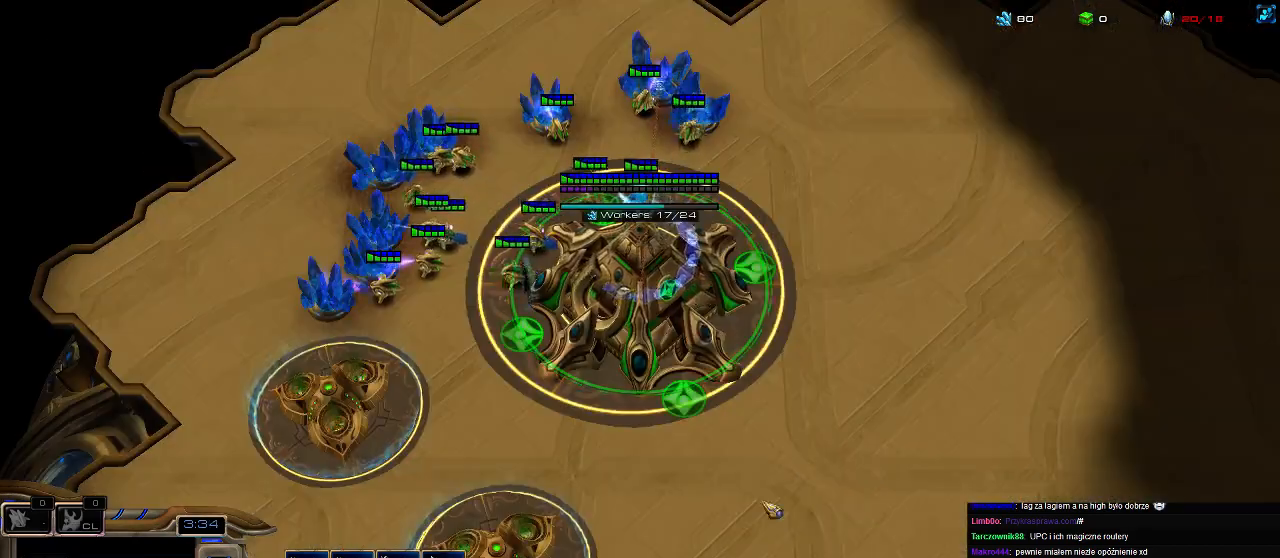
{"keys": [], "events": []}
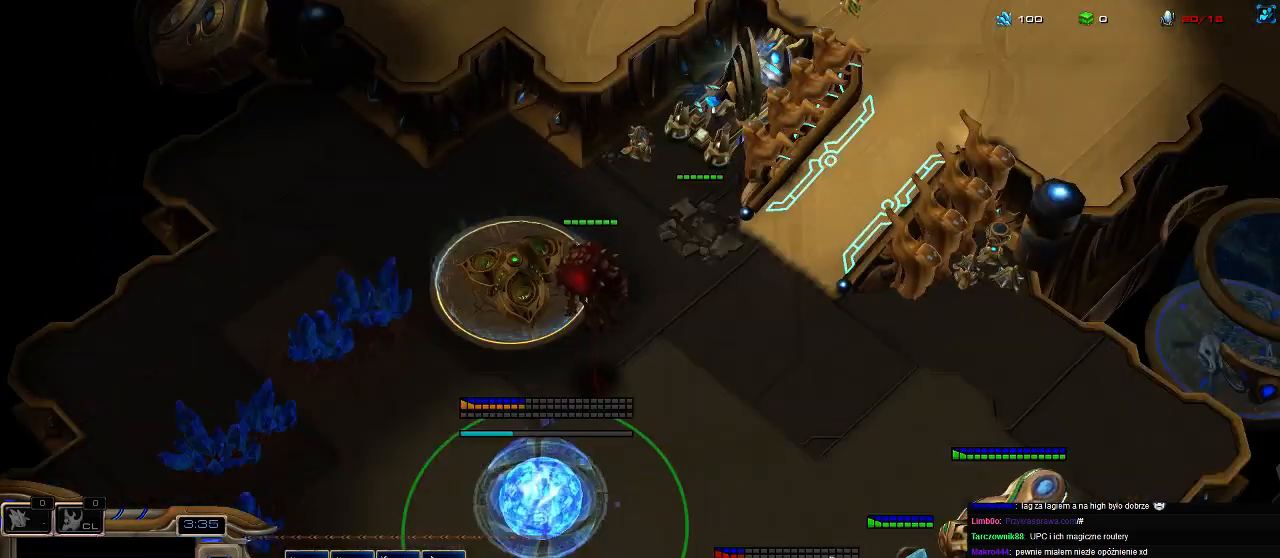
{"keys": [], "events": []}
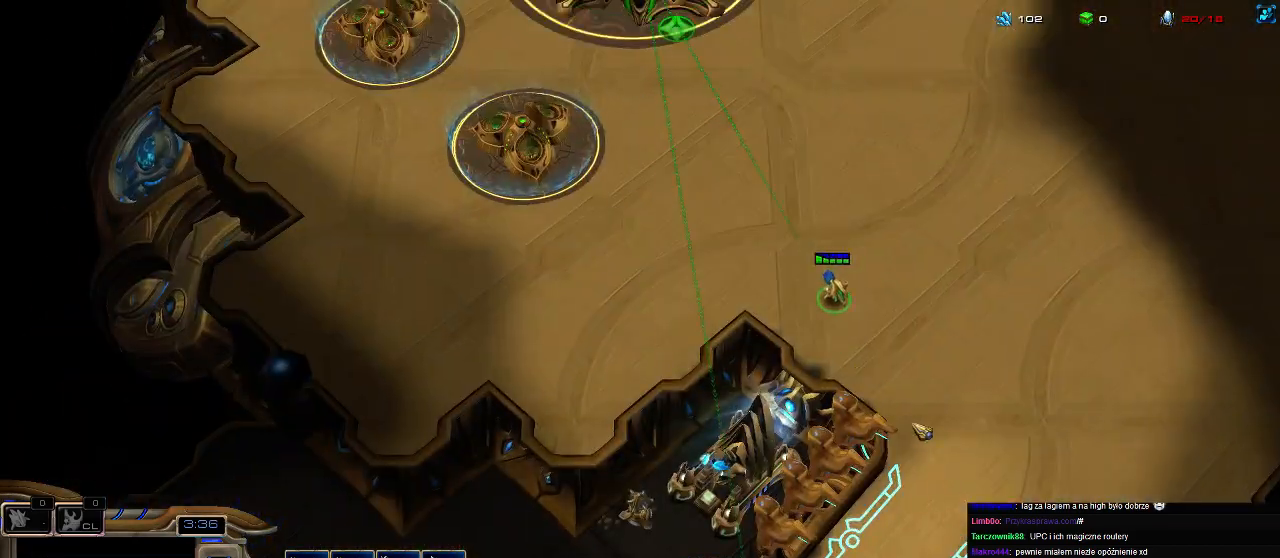
{"keys": [], "events": [[167, "b", "down"], [233, "e", "down"], [300, "b", "up"], [367, "e", "up"]]}
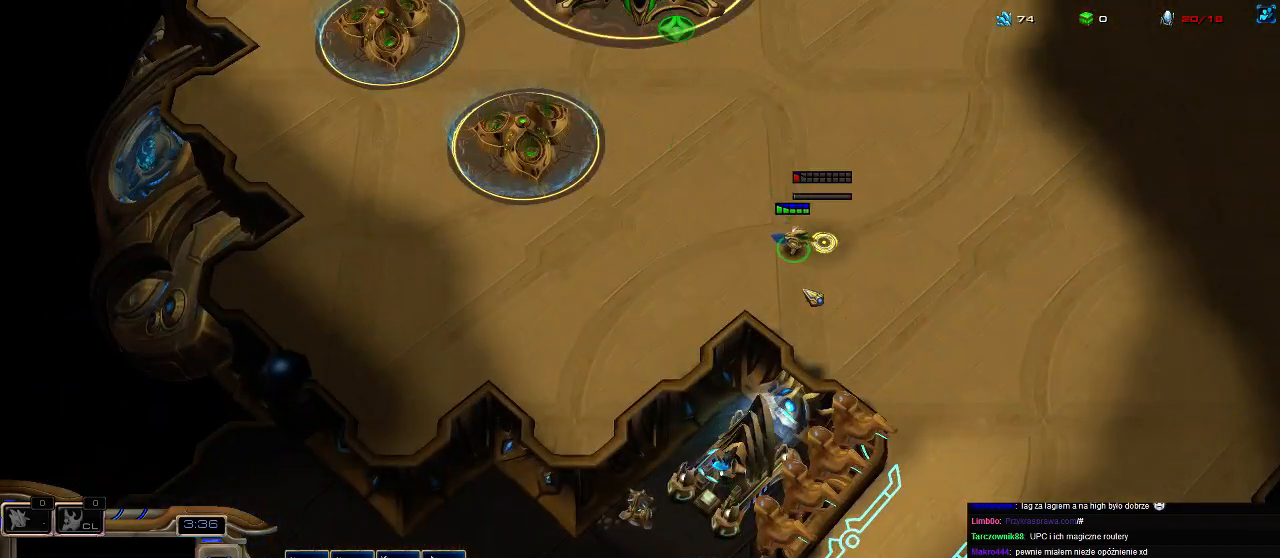
{"keys": [], "events": [[167, "c", "down"], [300, "c", "up"], [400, "3", "down"], [467, "3", "up"]]}
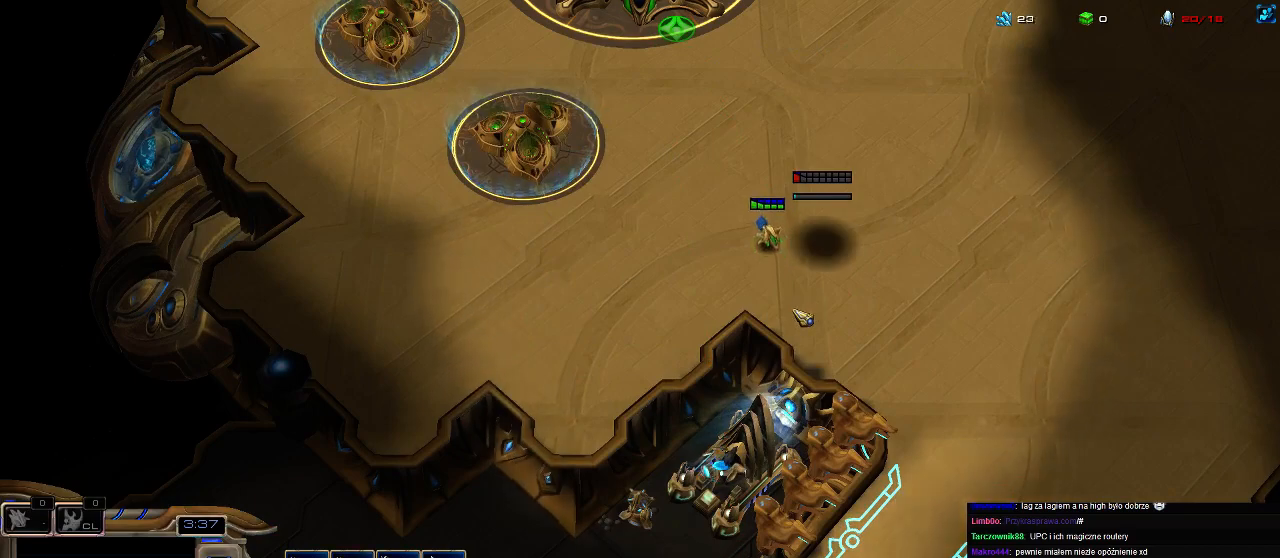
{"keys": [], "events": [[33, "3", "down"], [133, "3", "up"]]}
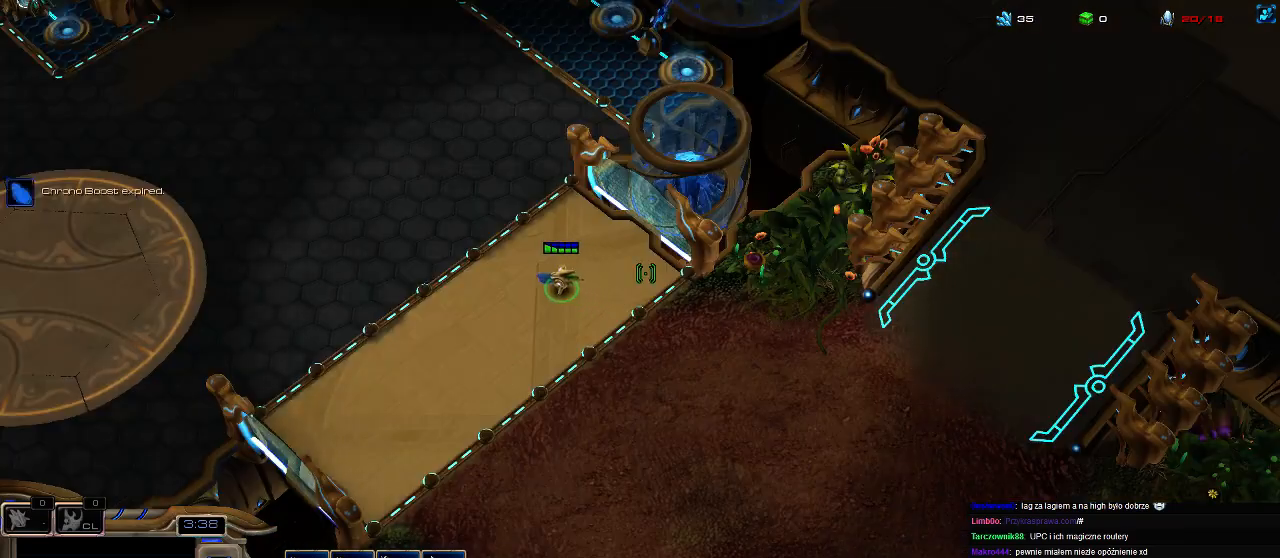
{"keys": [], "events": [[33, "f2", "down"], [67, "f2", "up"], [133, "5", "down"], [233, "5", "up"], [300, "5", "down"], [400, "5", "up"], [433, "5", "down"], [500, "5", "up"]]}
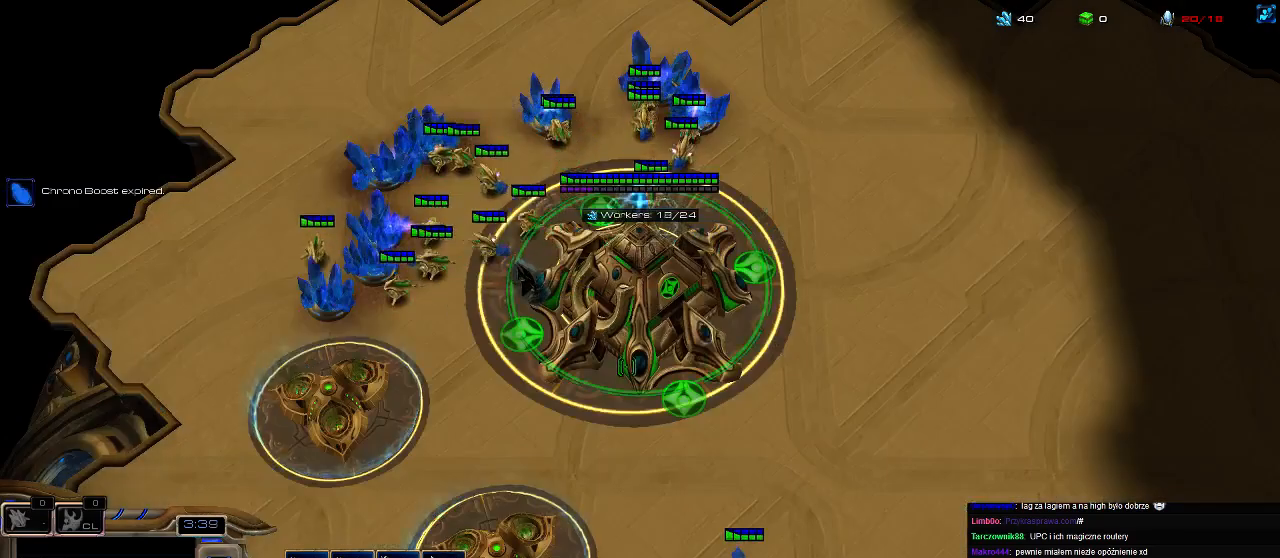
{"keys": ["ctrl"], "events": [[67, "3", "down"], [100, "3", "up"], [167, "3", "down"], [233, "3", "up"], [500, "ctrl", "down"]]}
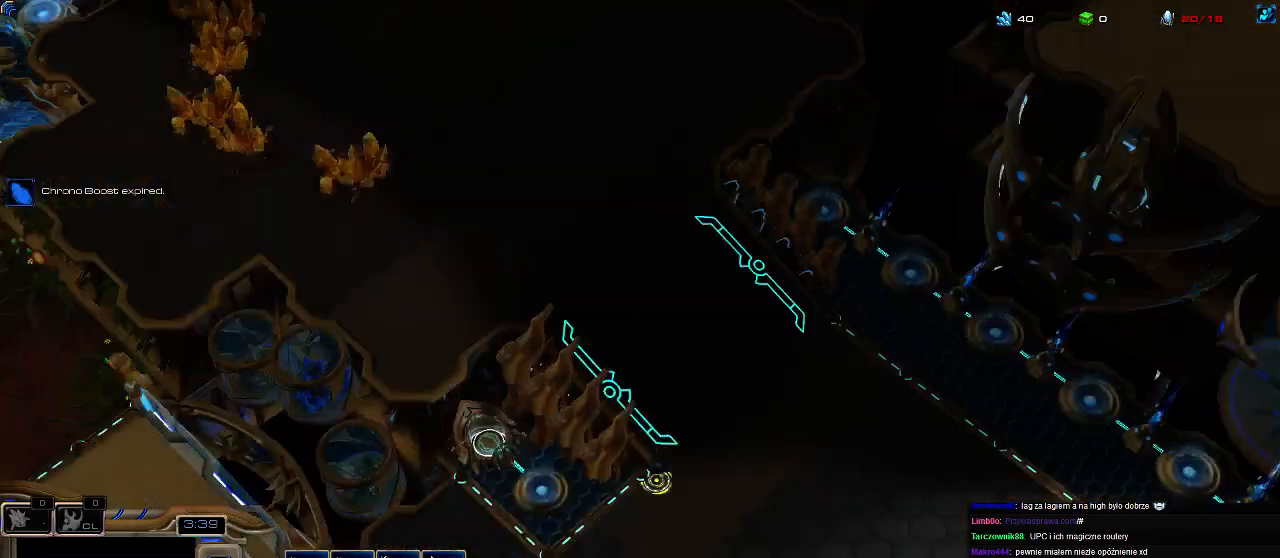
{"keys": ["f3"], "events": [[100, "3", "down"], [133, "ctrl", "up"], [200, "3", "up"], [500, "f3", "down"]]}
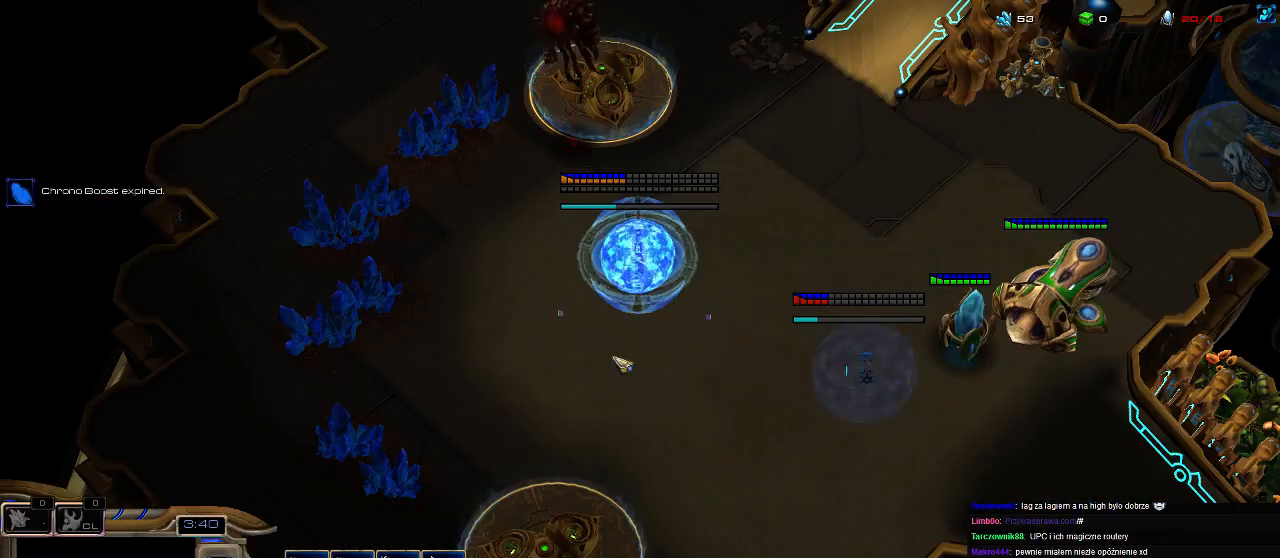
{"keys": ["shift"], "events": [[67, "f3", "up"], [267, "shift", "down"]]}
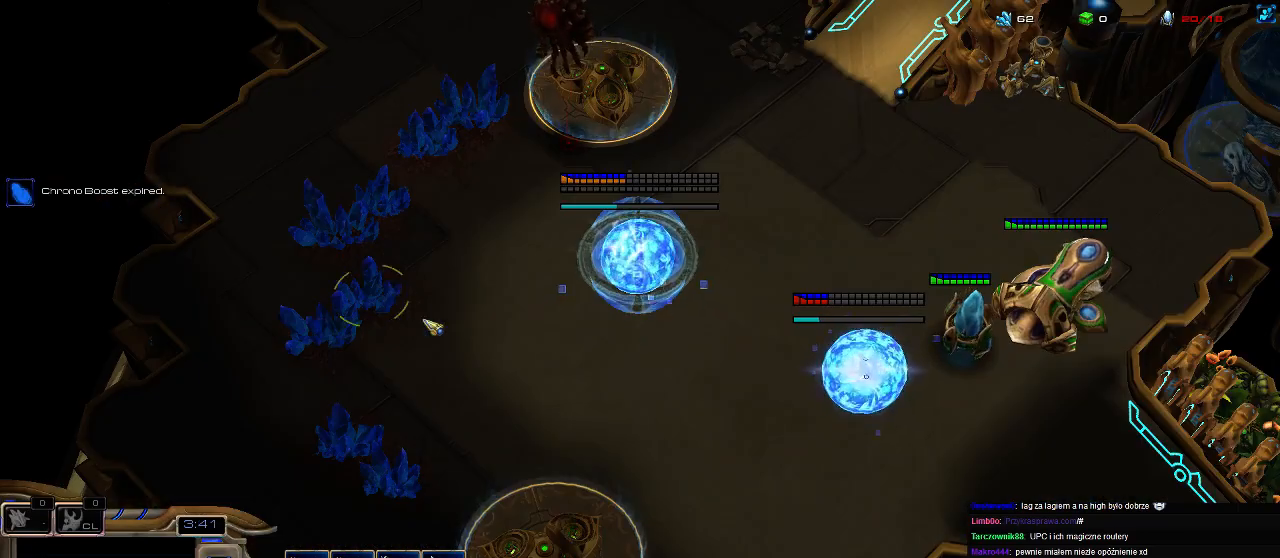
{"keys": ["5"], "events": [[33, "shift", "up"], [133, "f2", "down"], [200, "f2", "up"], [267, "5", "down"], [367, "5", "up"], [433, "5", "down"]]}
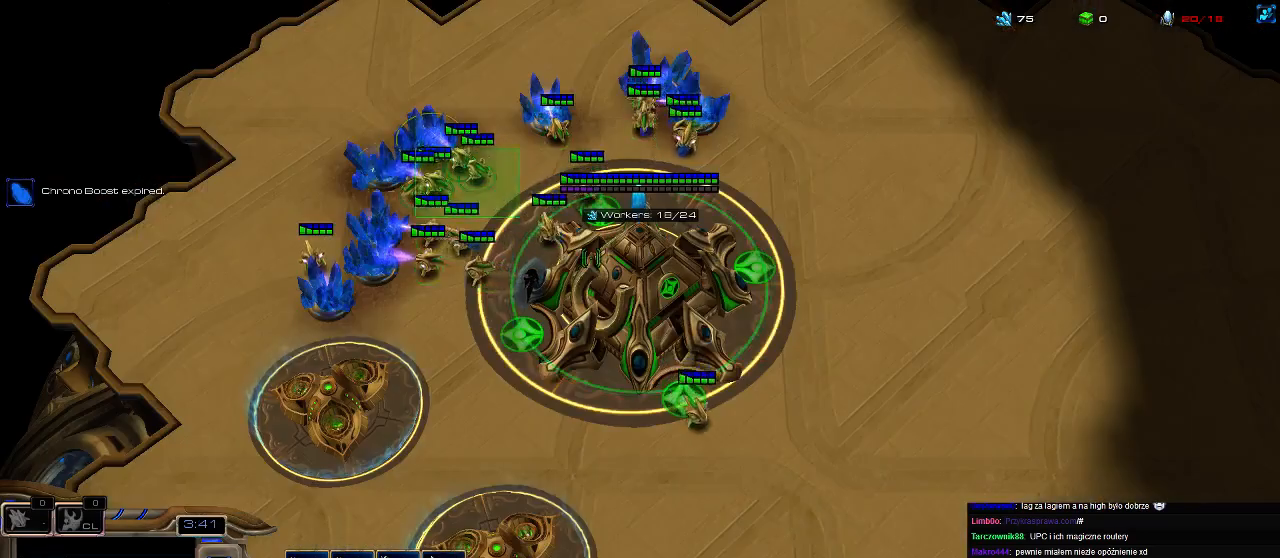
{"keys": [], "events": [[33, "5", "up"], [133, "5", "down"], [200, "5", "up"], [267, "5", "down"], [400, "5", "up"]]}
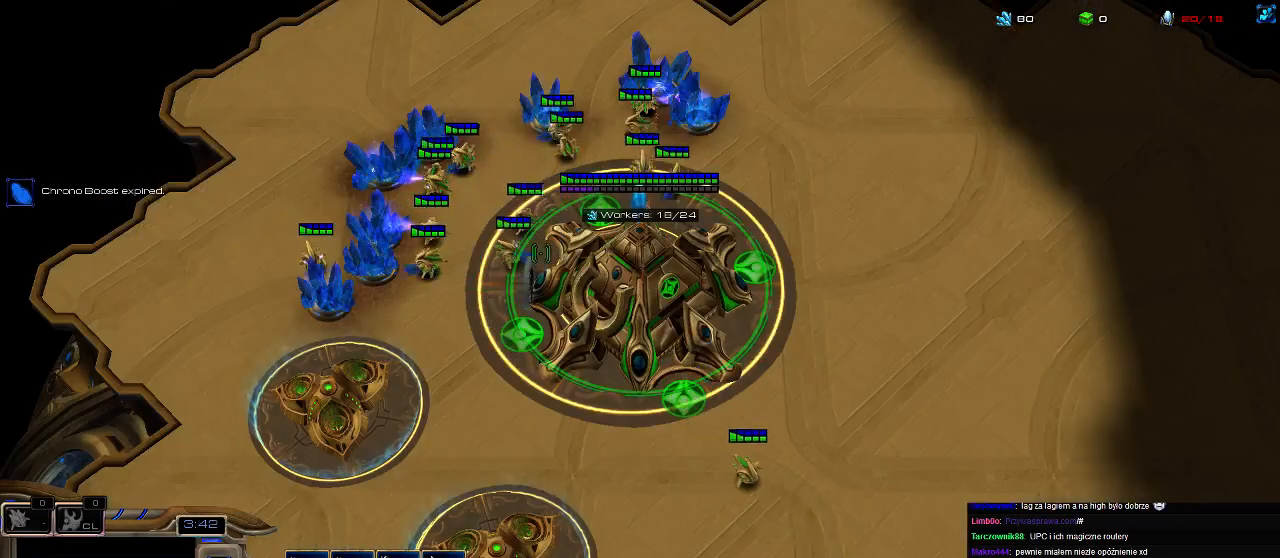
{"keys": [], "events": [[267, "b", "down"], [333, "a", "down"], [367, "b", "up"], [433, "a", "up"]]}
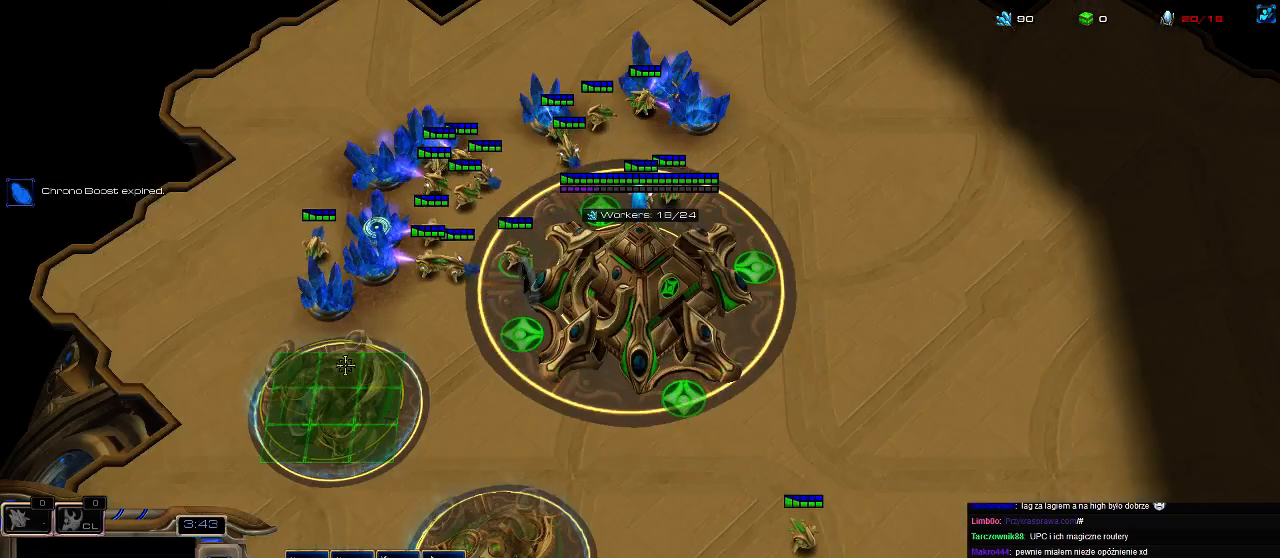
{"keys": [], "events": [[267, "shift", "down"], [433, "shift", "up"]]}
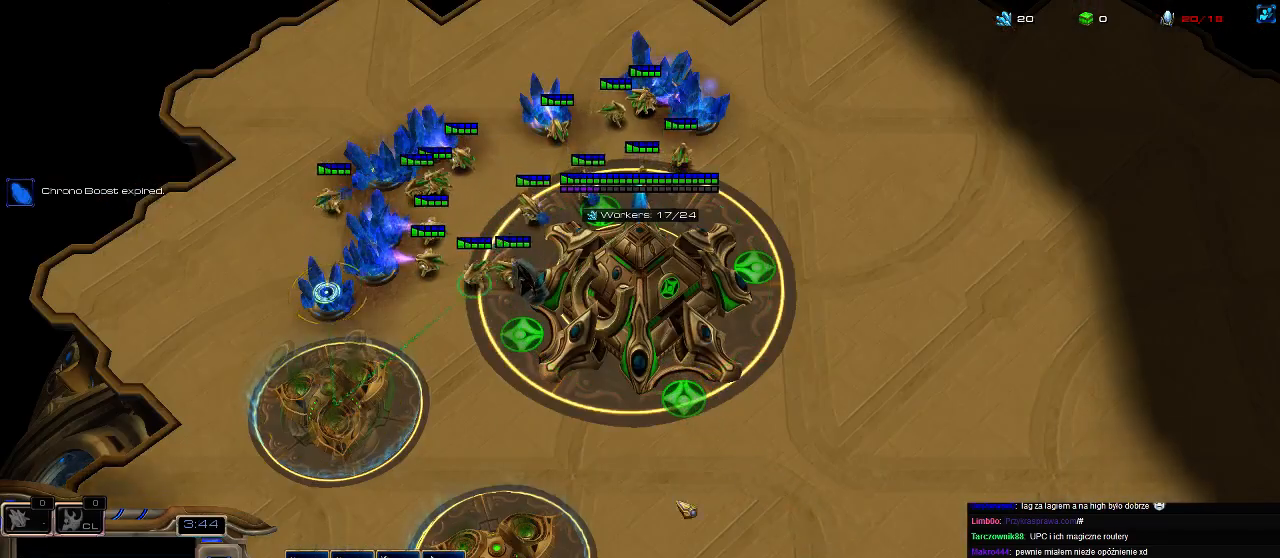
{"keys": [], "events": [[33, "f3", "down"], [100, "f3", "up"]]}
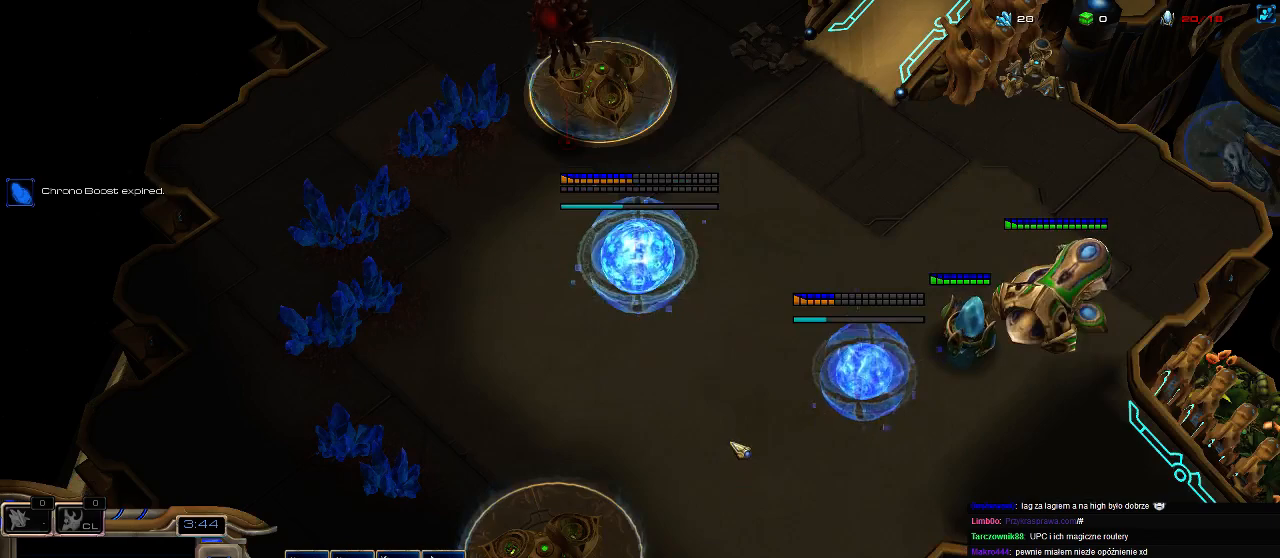
{"keys": [], "events": [[33, "f2", "down"], [67, "f2", "up"], [167, "5", "down"], [267, "5", "up"], [367, "5", "down"], [467, "5", "up"]]}
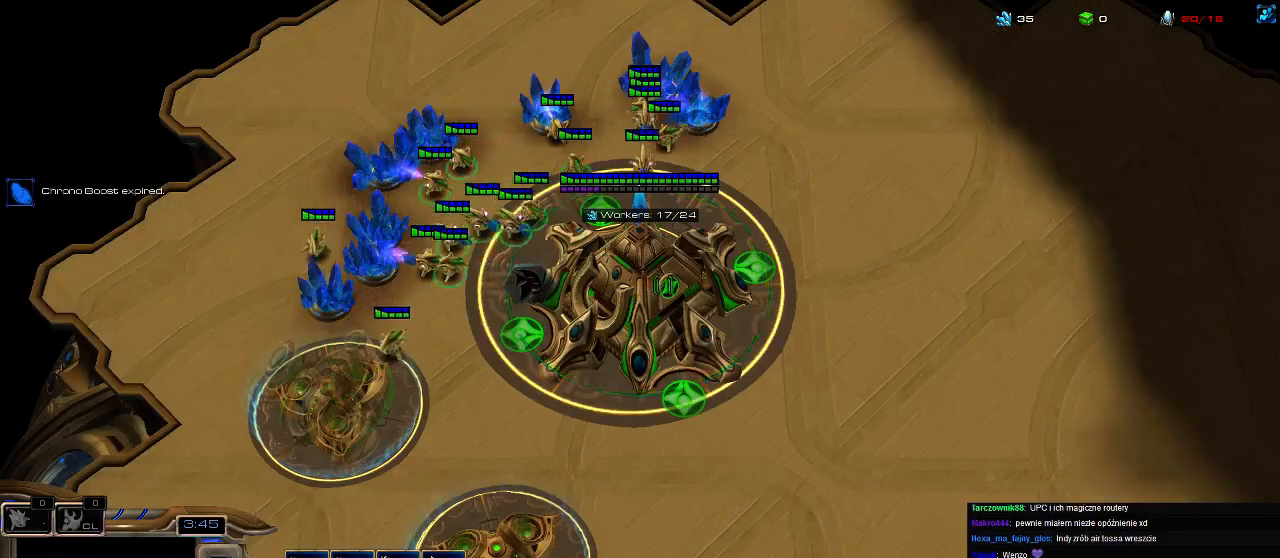
{"keys": [], "events": [[33, "5", "down"], [133, "5", "up"], [233, "5", "down"], [333, "5", "up"]]}